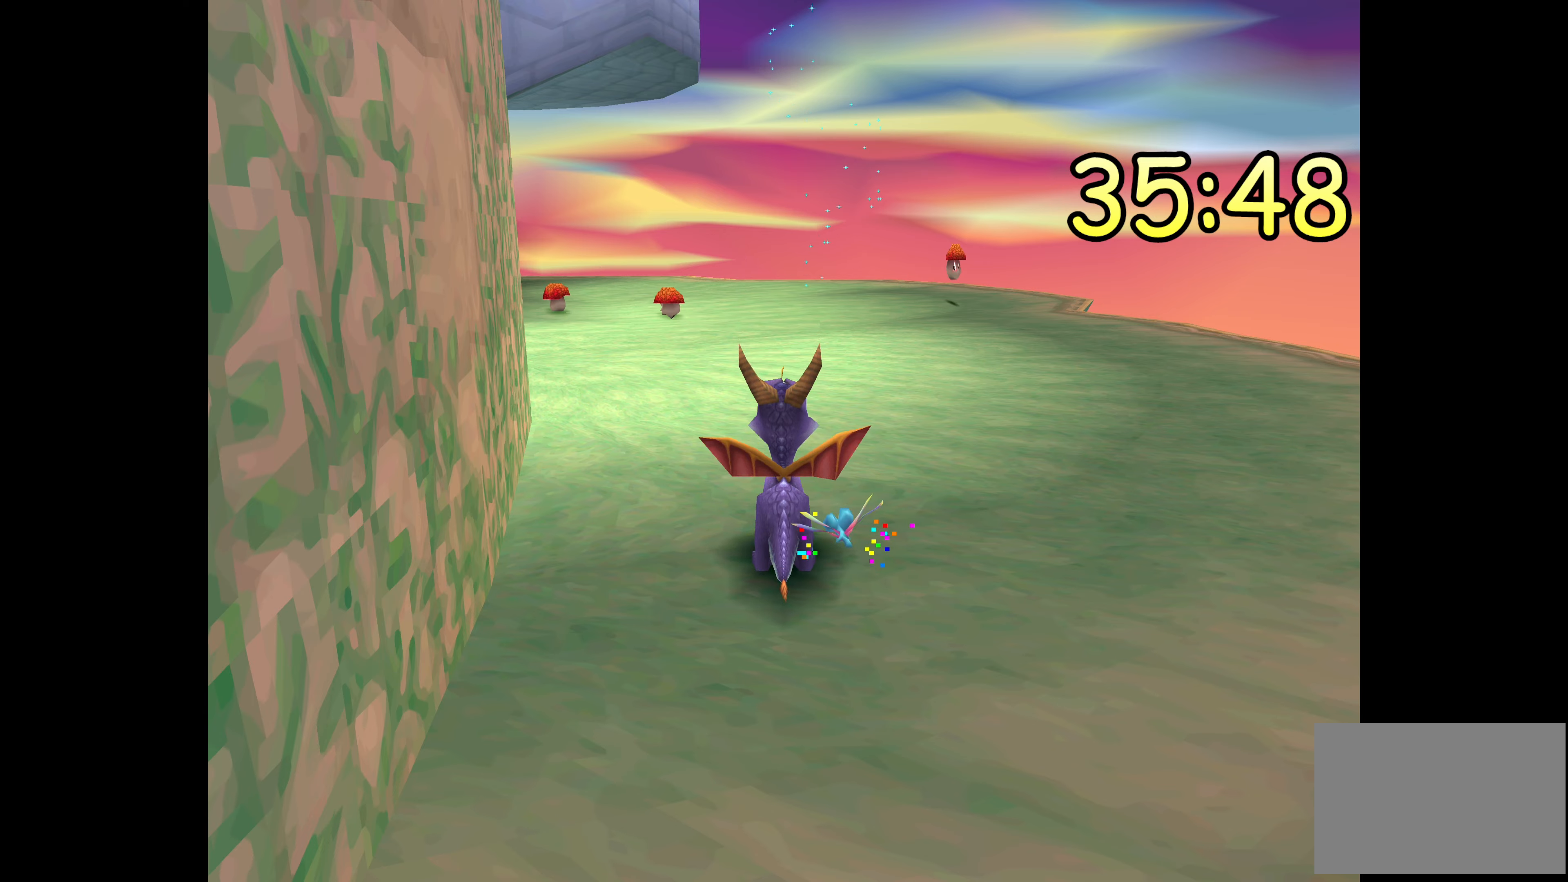
Gameplay with a controller (PlayStation layout); each line is a JSON object with the inputs held at the frame after it. "events" lists button and stick changes between this image and that frame as [ms after this image, input, new state], when the widget could be followed in between. Not read: L2 L3 R2 R3.
{"buttons": [], "left_stick": "up", "right_stick": "center", "events": [[284, "left_stick", "up"]]}
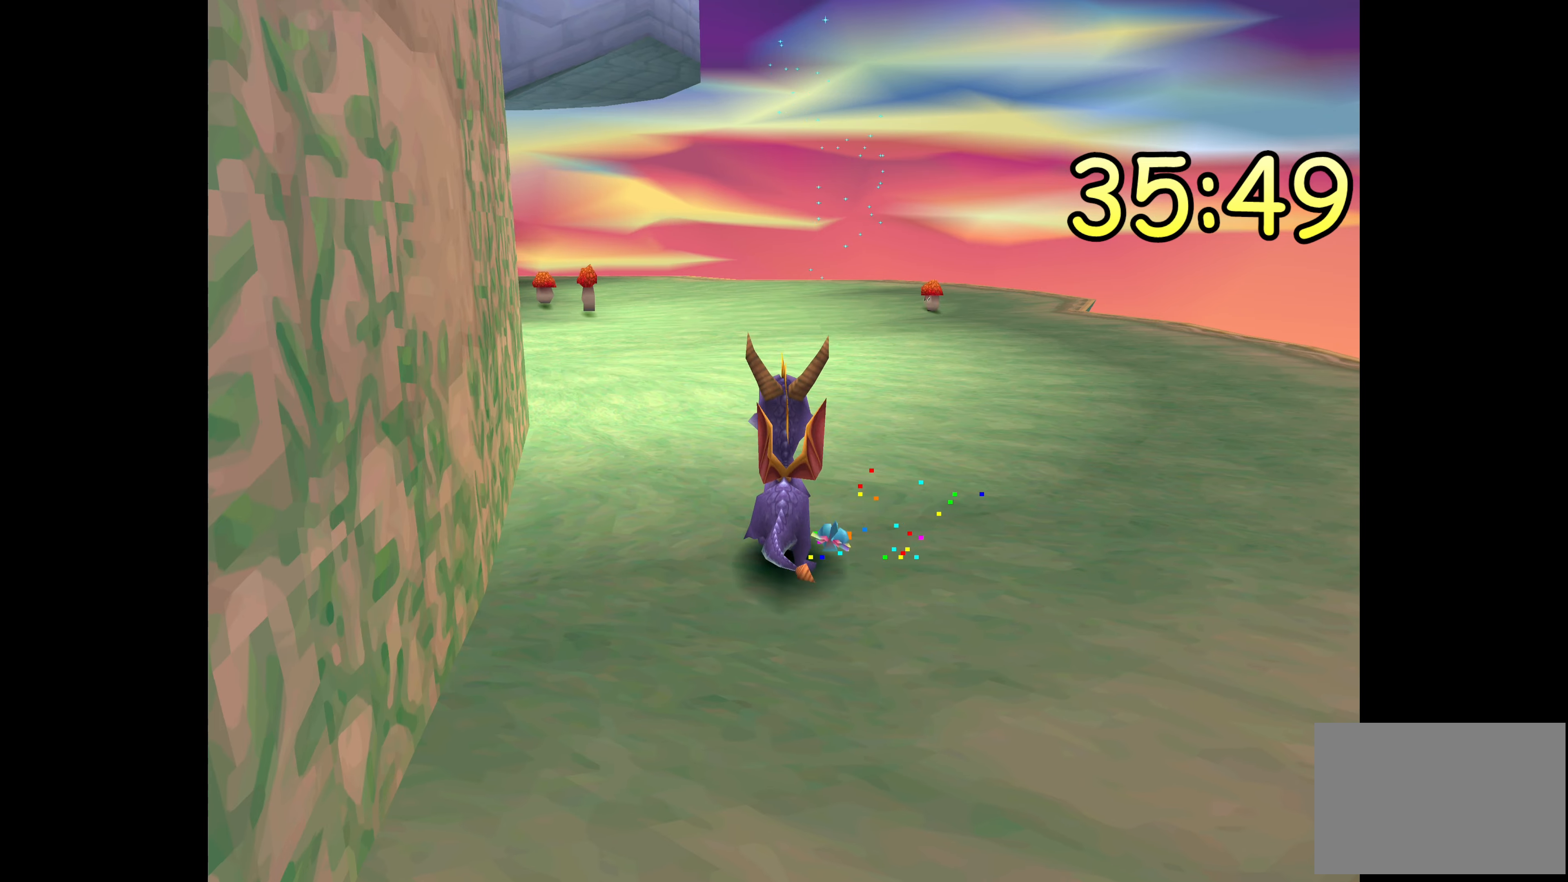
{"buttons": [], "left_stick": "up", "right_stick": "center", "events": []}
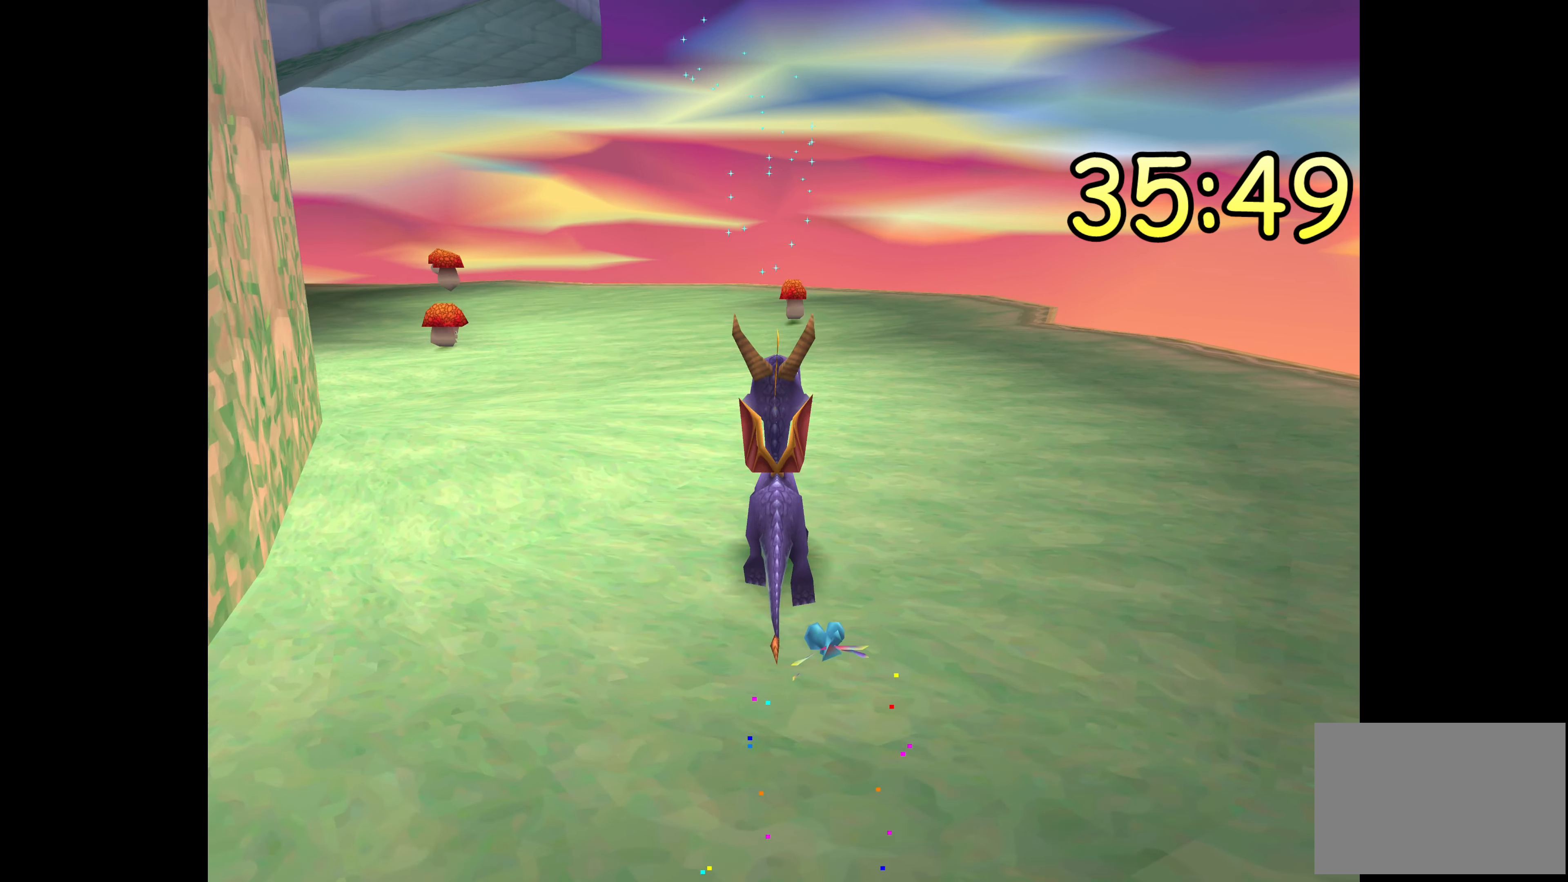
{"buttons": [], "left_stick": "up", "right_stick": "center", "events": []}
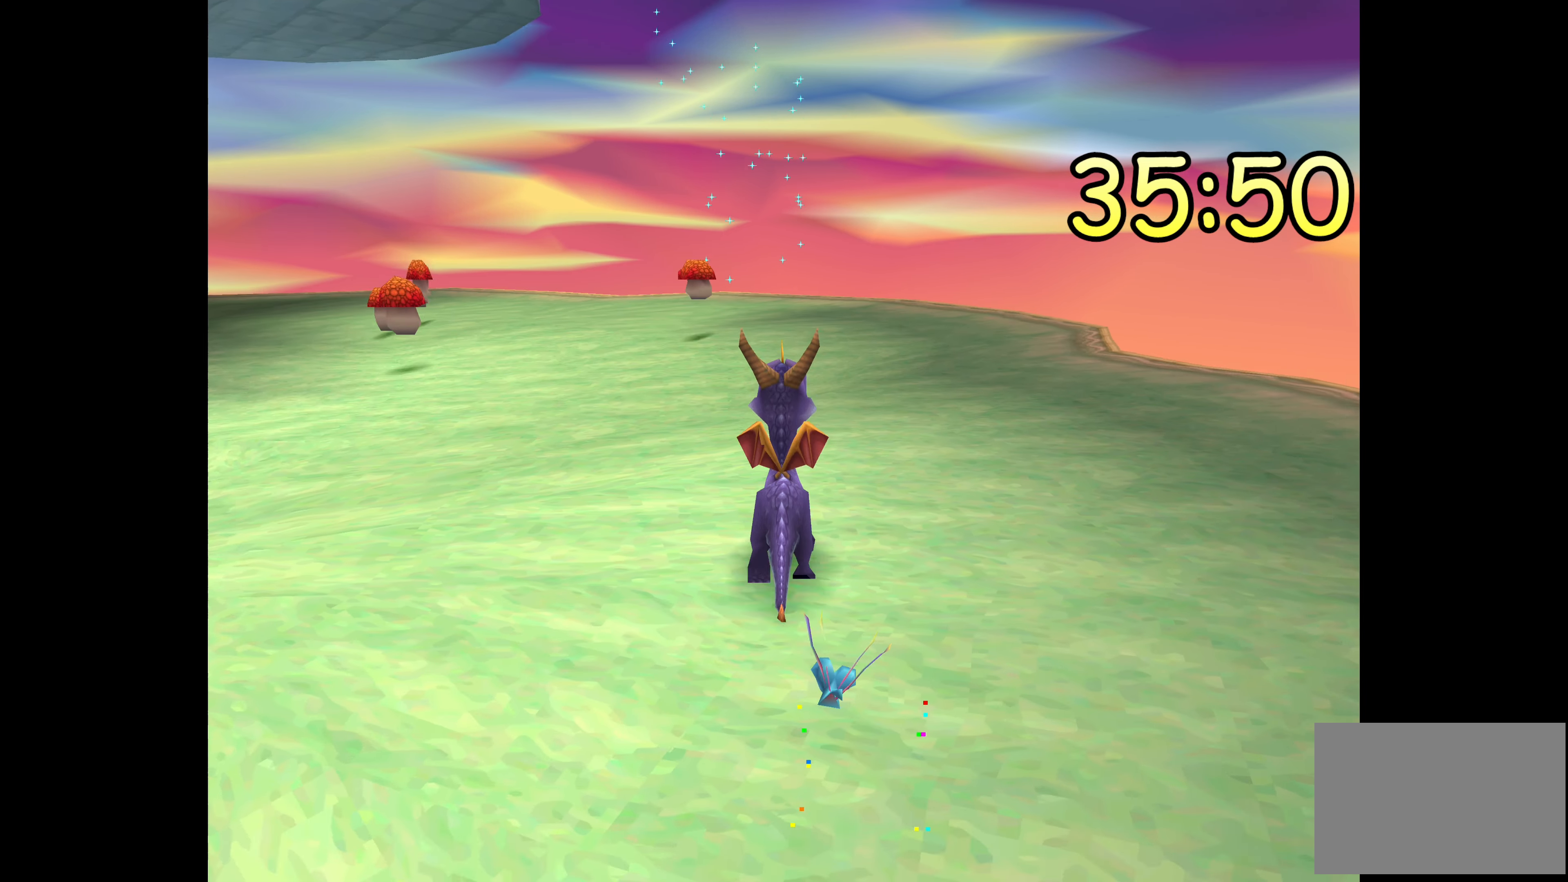
{"buttons": [], "left_stick": "up", "right_stick": "center", "events": []}
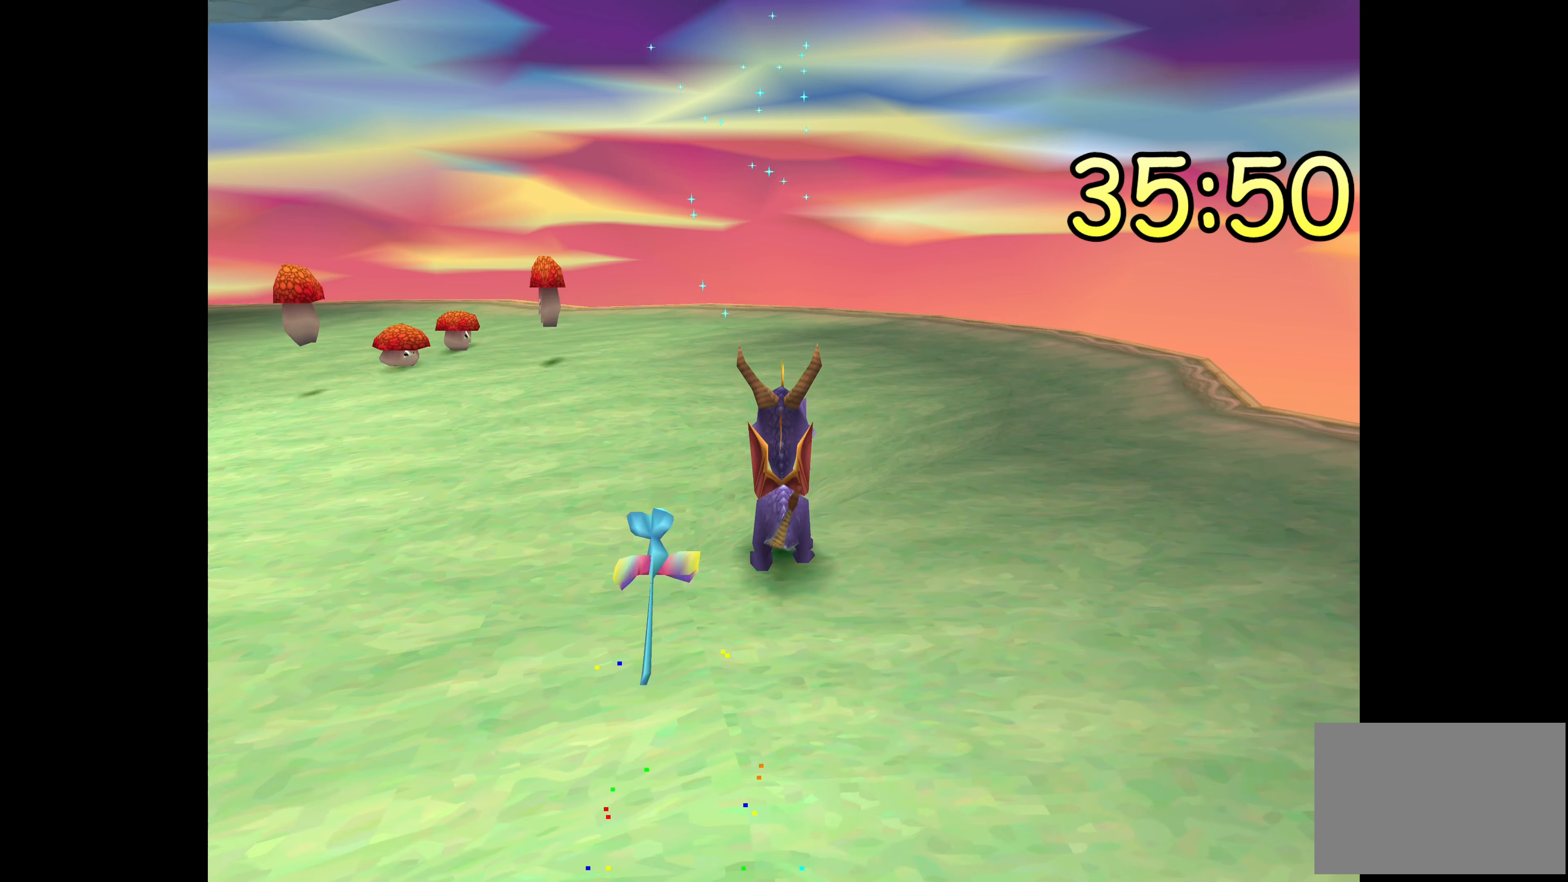
{"buttons": [], "left_stick": "up", "right_stick": "center", "events": [[67, "left_stick", "center"], [300, "left_stick", "up"]]}
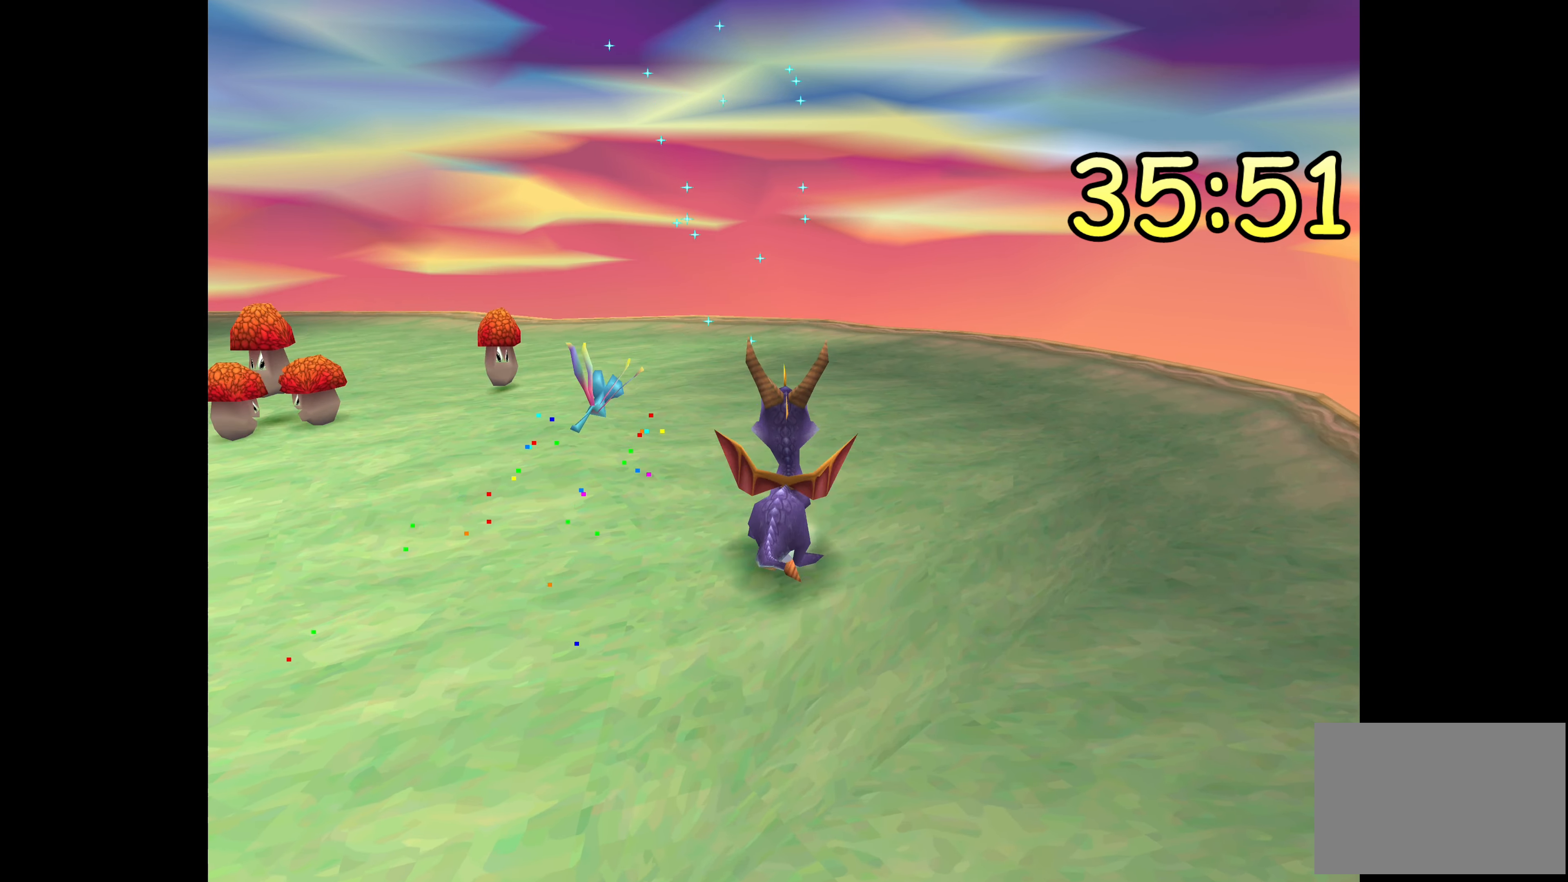
{"buttons": [], "left_stick": "up", "right_stick": "center", "events": [[50, "left_stick", "center"], [434, "left_stick", "up"]]}
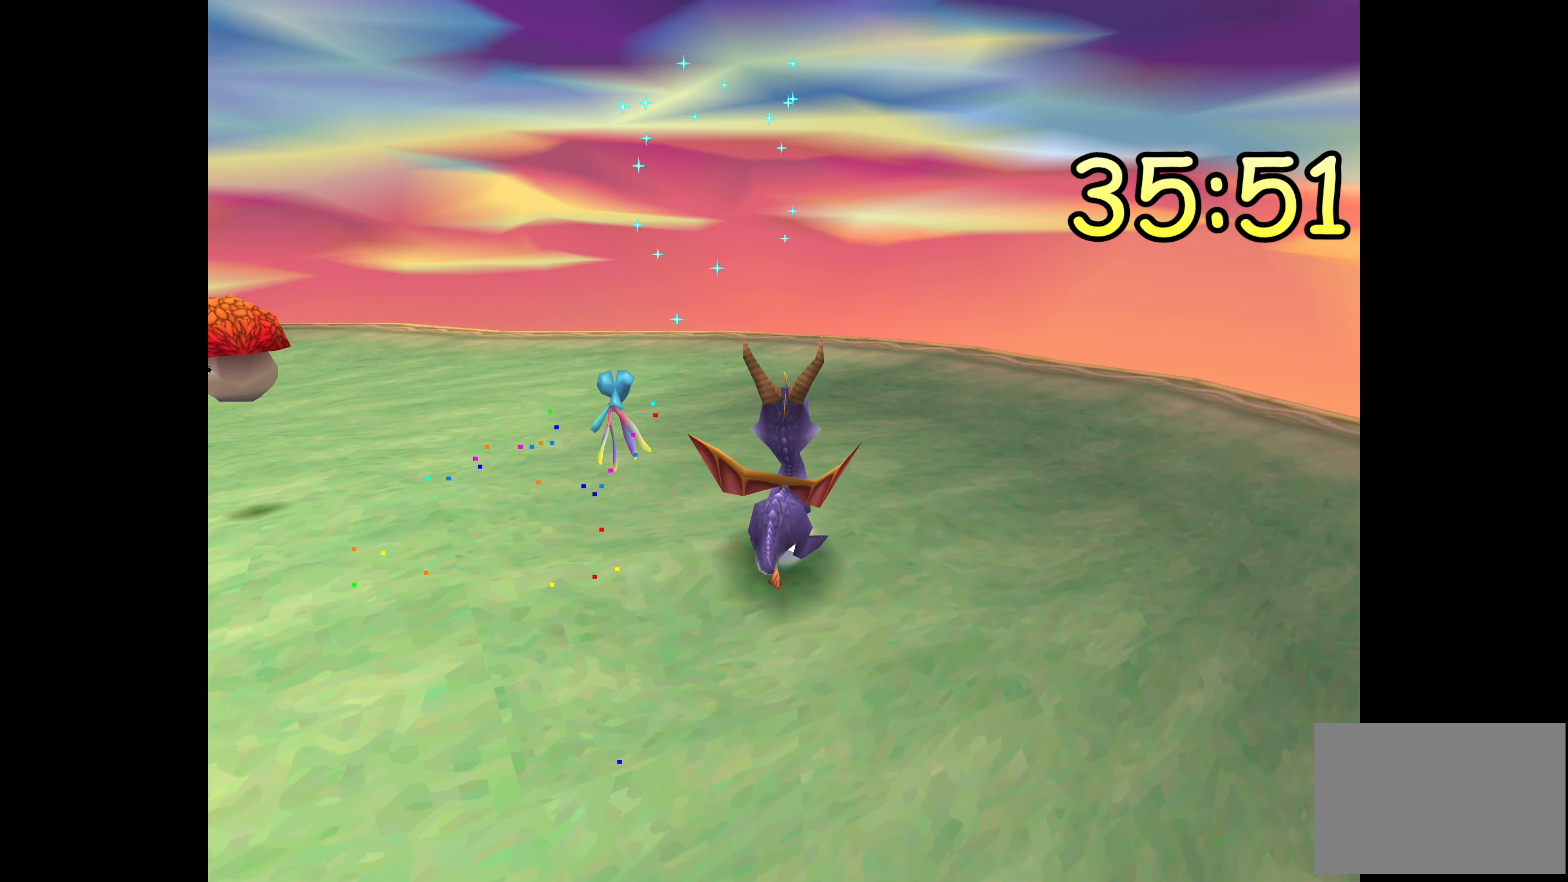
{"buttons": [], "left_stick": "down-left", "right_stick": "center", "events": [[150, "left_stick", "center"], [450, "left_stick", "down-left"]]}
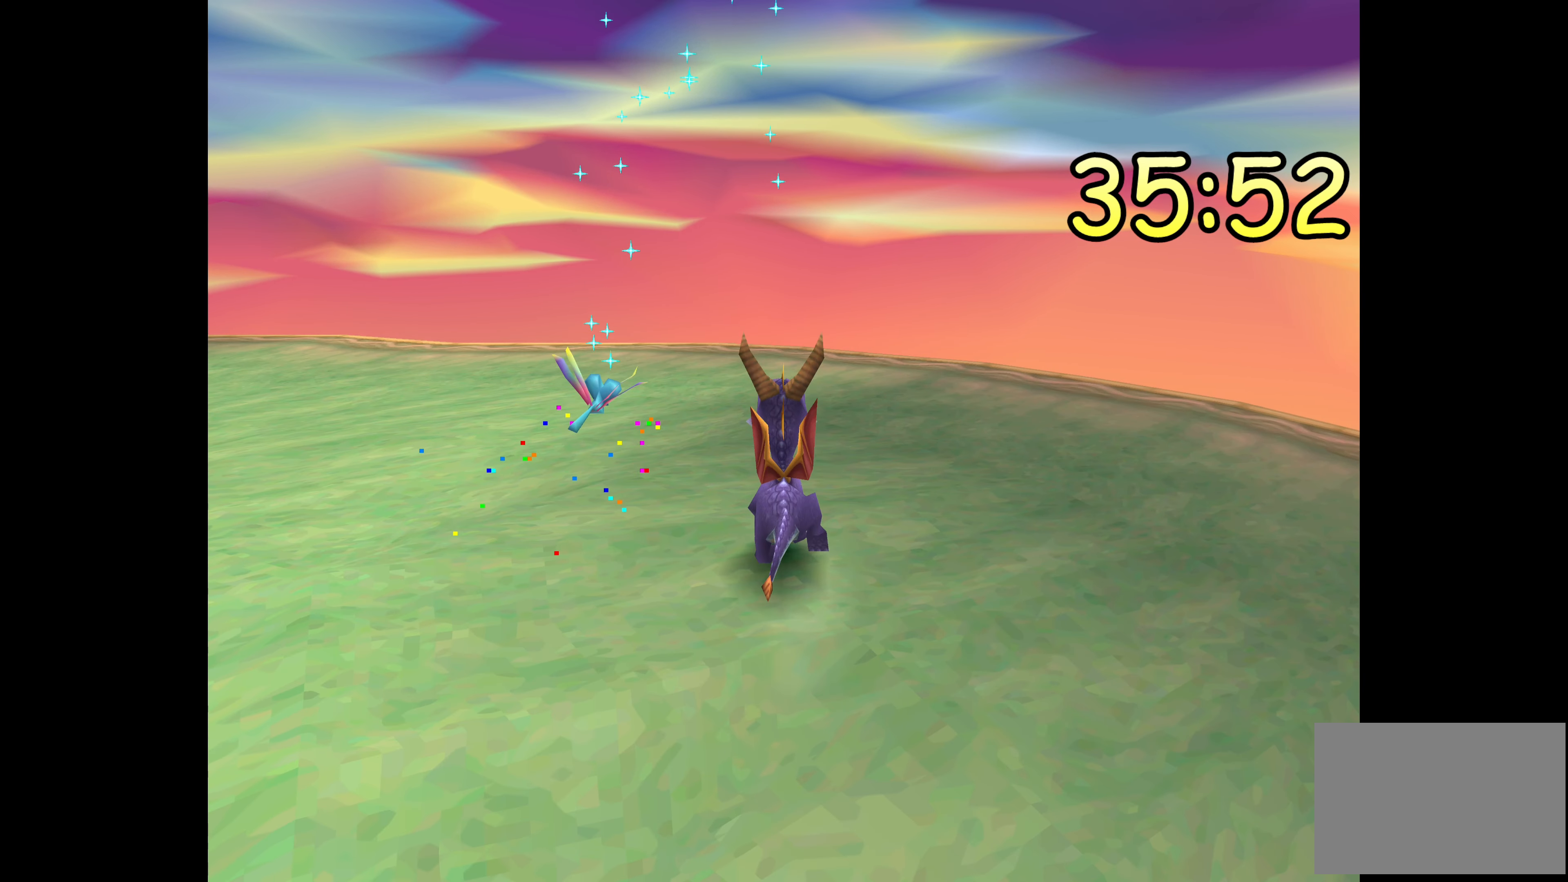
{"buttons": [], "left_stick": "down-left", "right_stick": "center", "events": []}
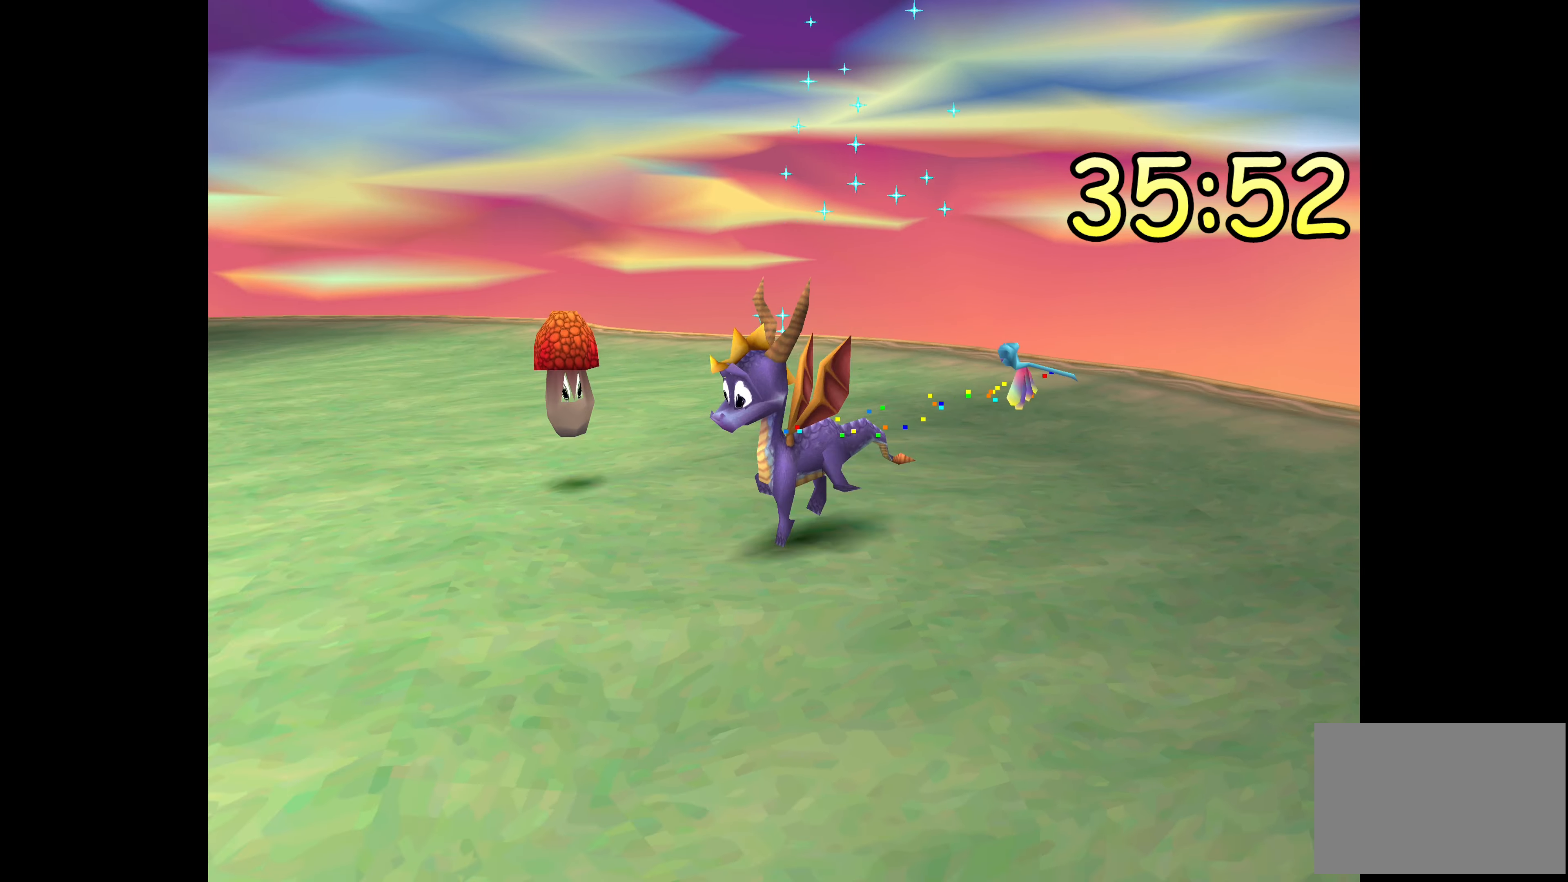
{"buttons": [], "left_stick": "center", "right_stick": "center", "events": [[134, "left_stick", "center"]]}
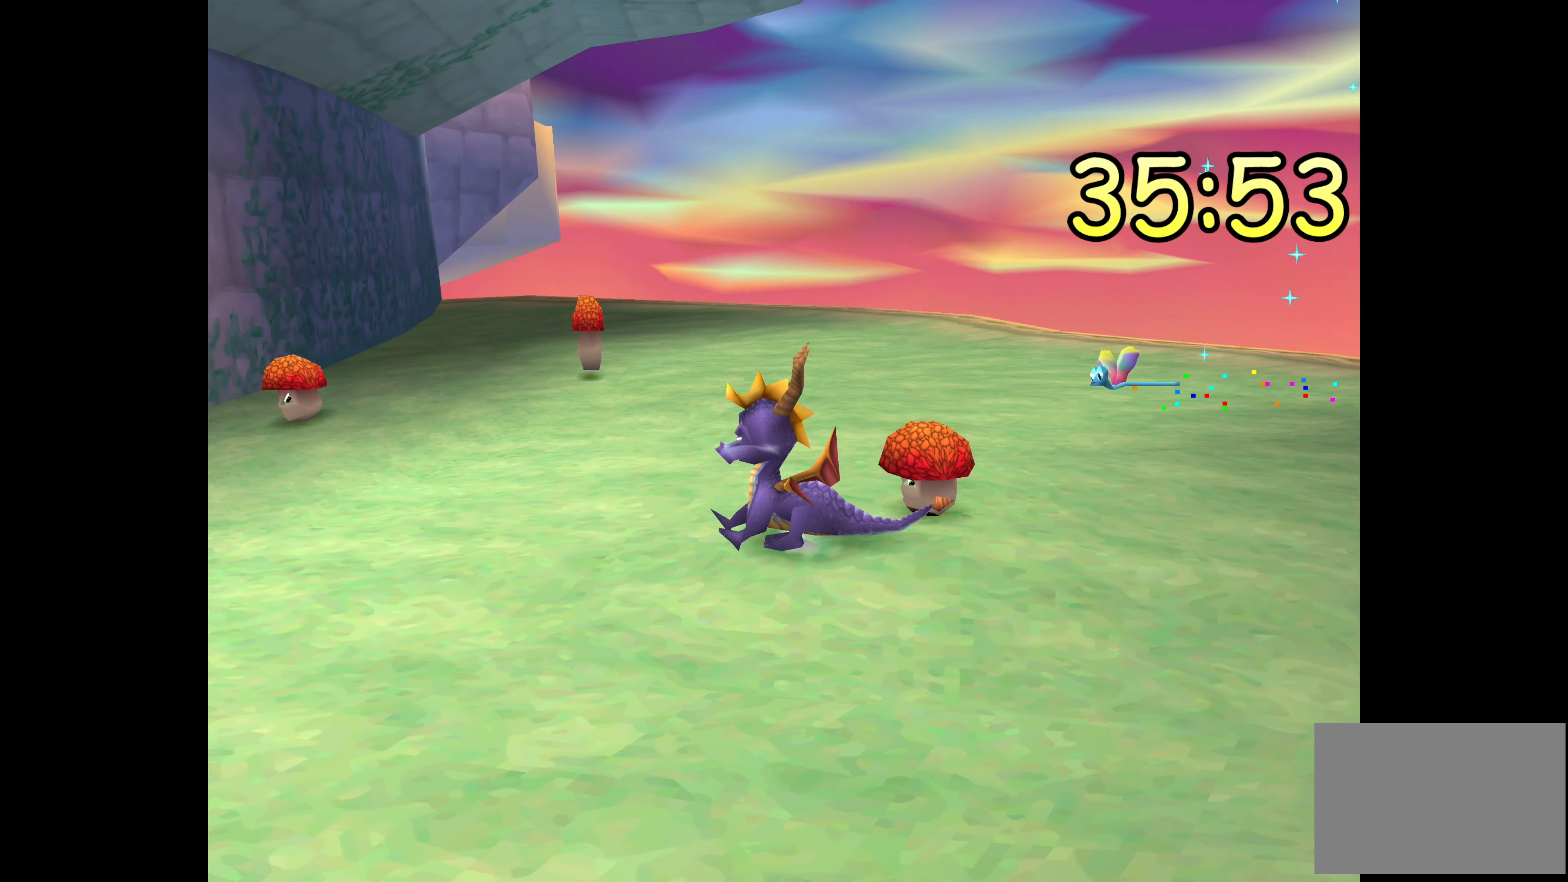
{"buttons": [], "left_stick": "center", "right_stick": "center", "events": []}
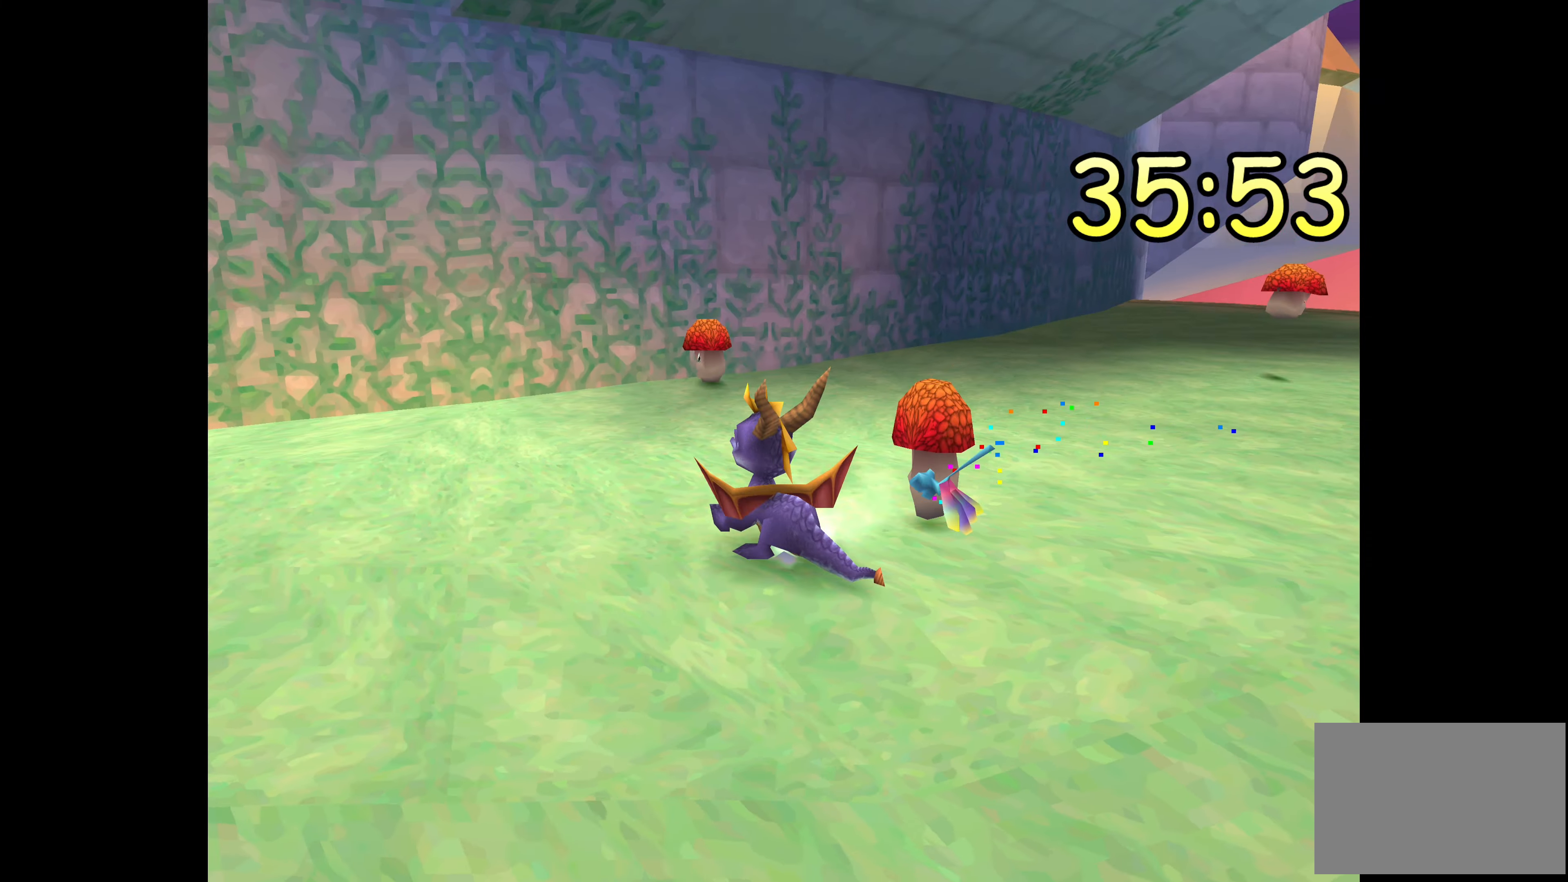
{"buttons": [], "left_stick": "center", "right_stick": "center", "events": []}
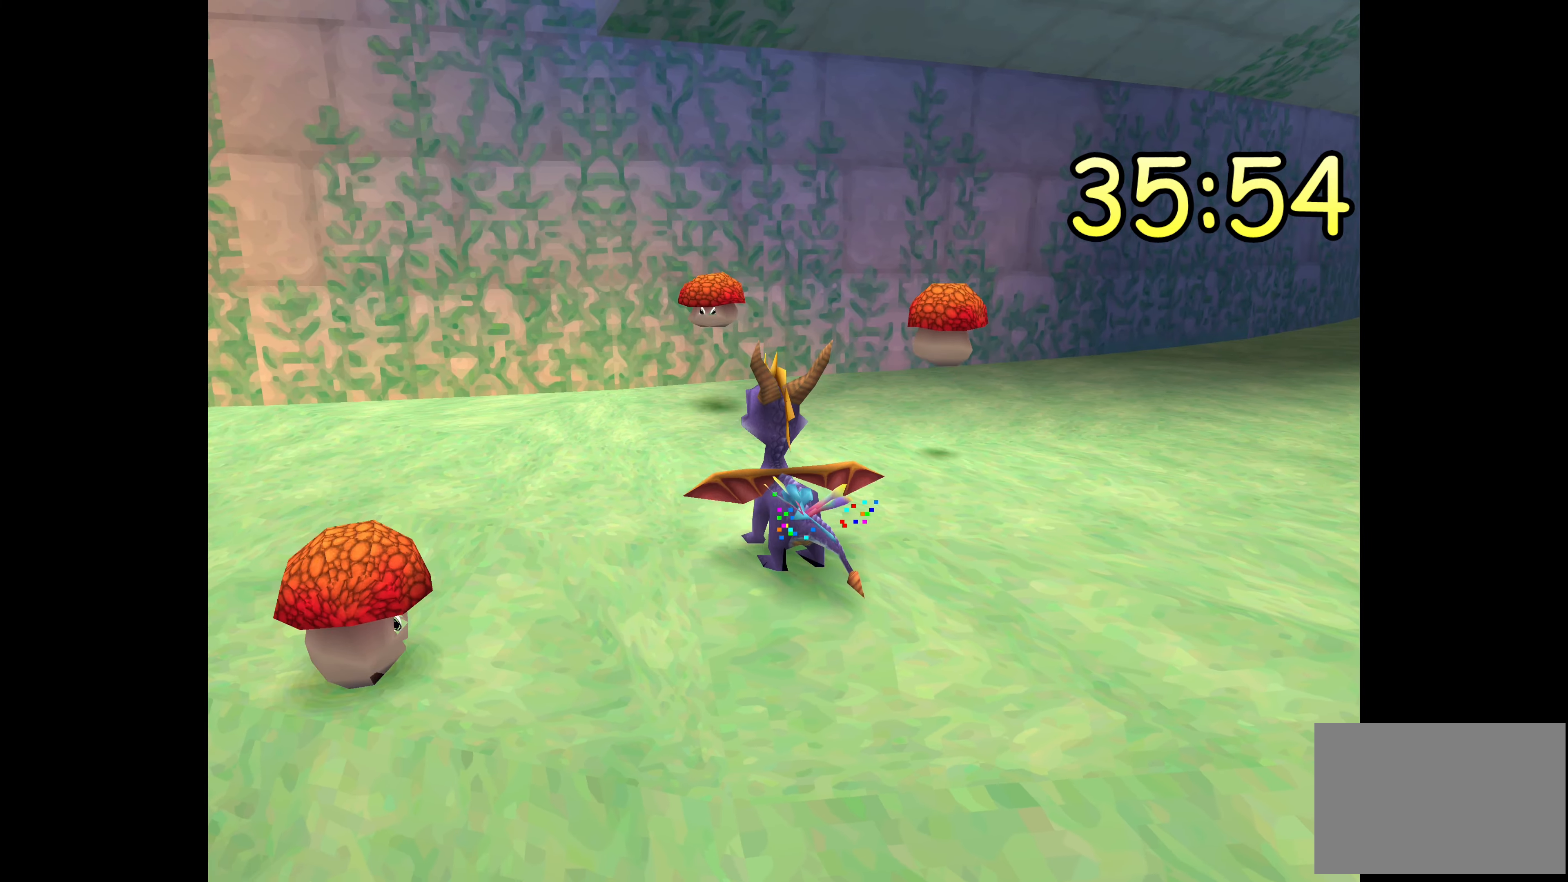
{"buttons": [], "left_stick": "up-left", "right_stick": "center", "events": [[133, "left_stick", "up-left"]]}
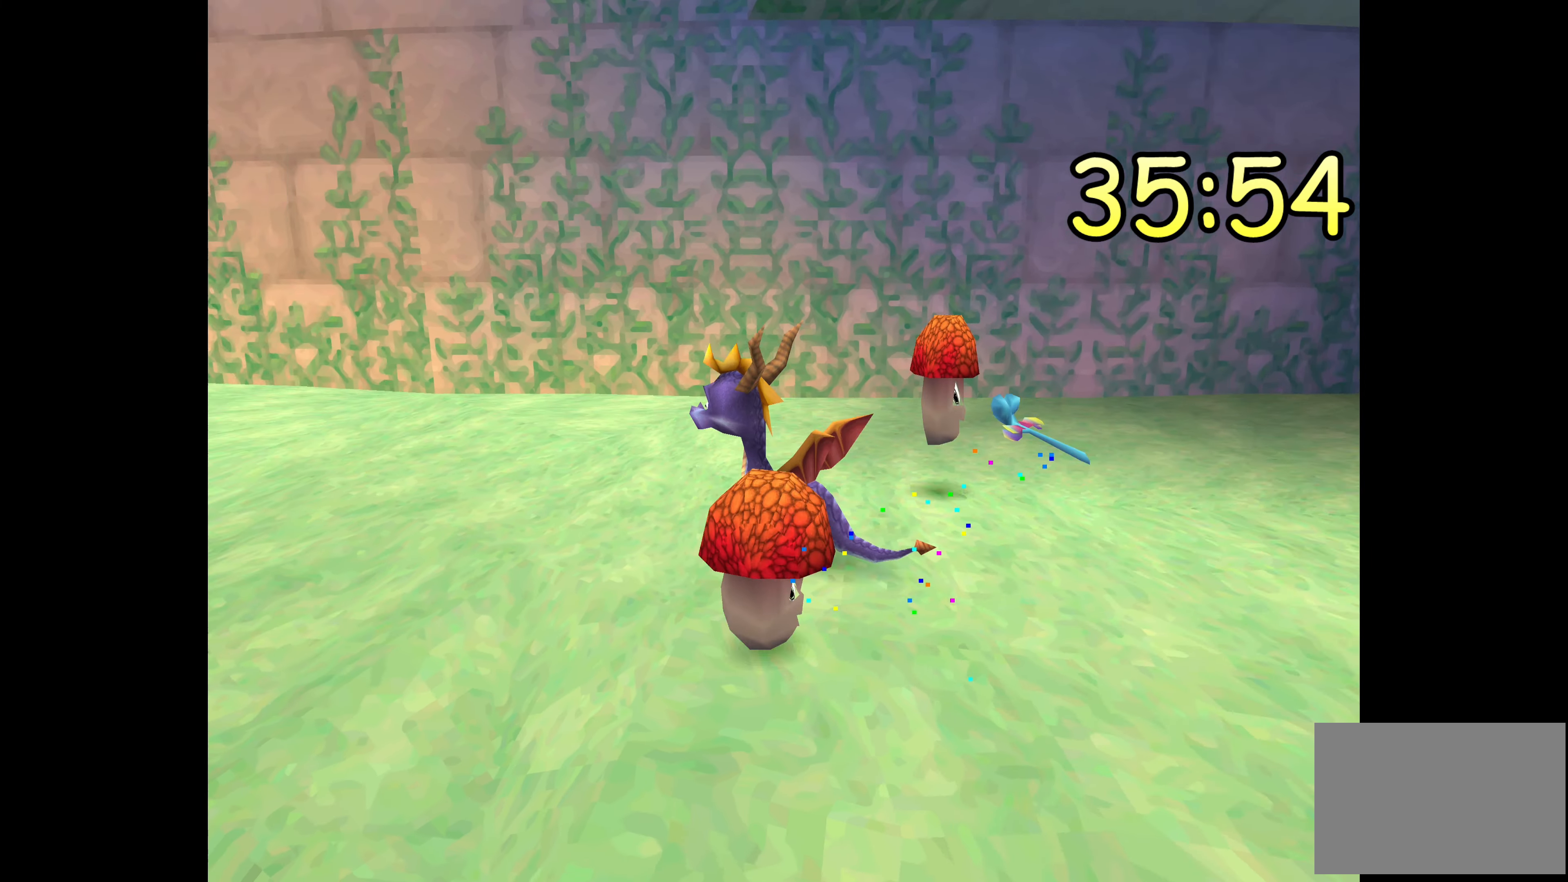
{"buttons": [], "left_stick": "center", "right_stick": "center", "events": [[200, "left_stick", "center"]]}
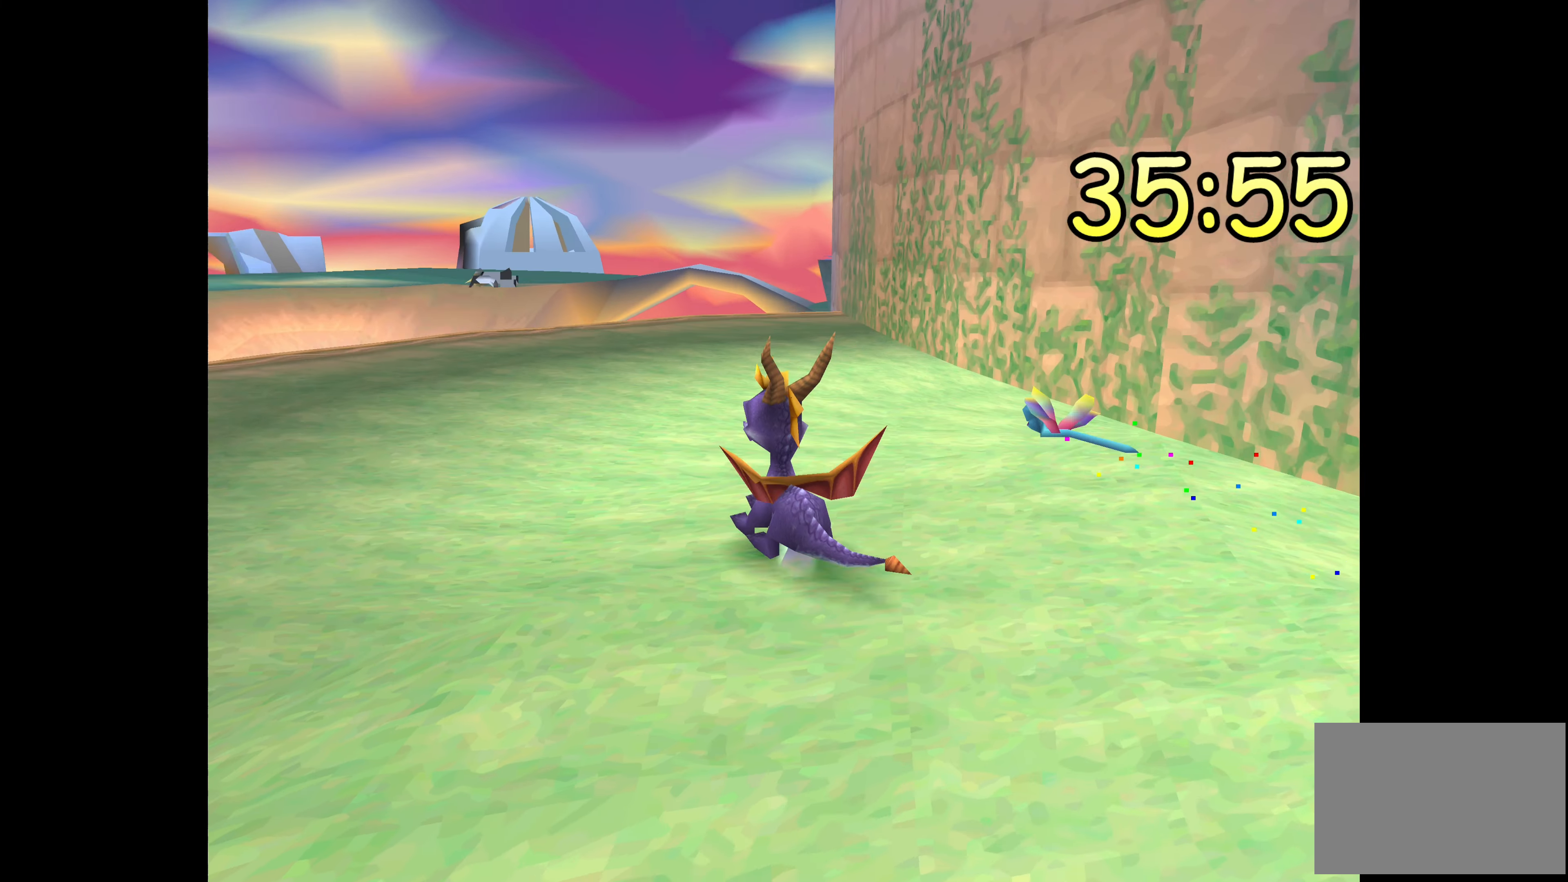
{"buttons": [], "left_stick": "up", "right_stick": "center", "events": [[466, "left_stick", "up"]]}
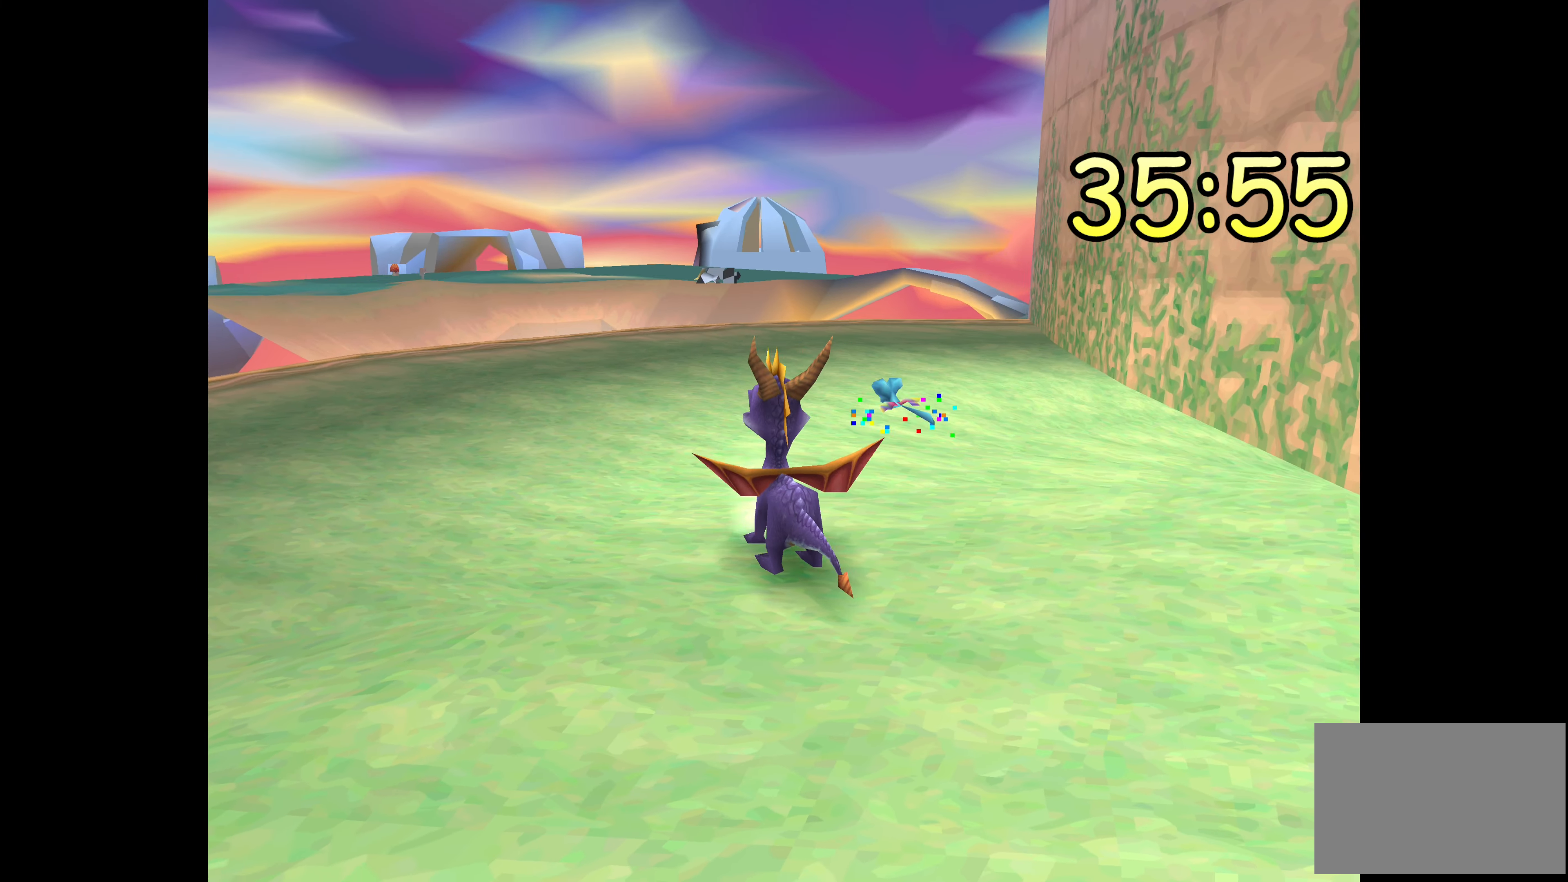
{"buttons": [], "left_stick": "up", "right_stick": "center", "events": []}
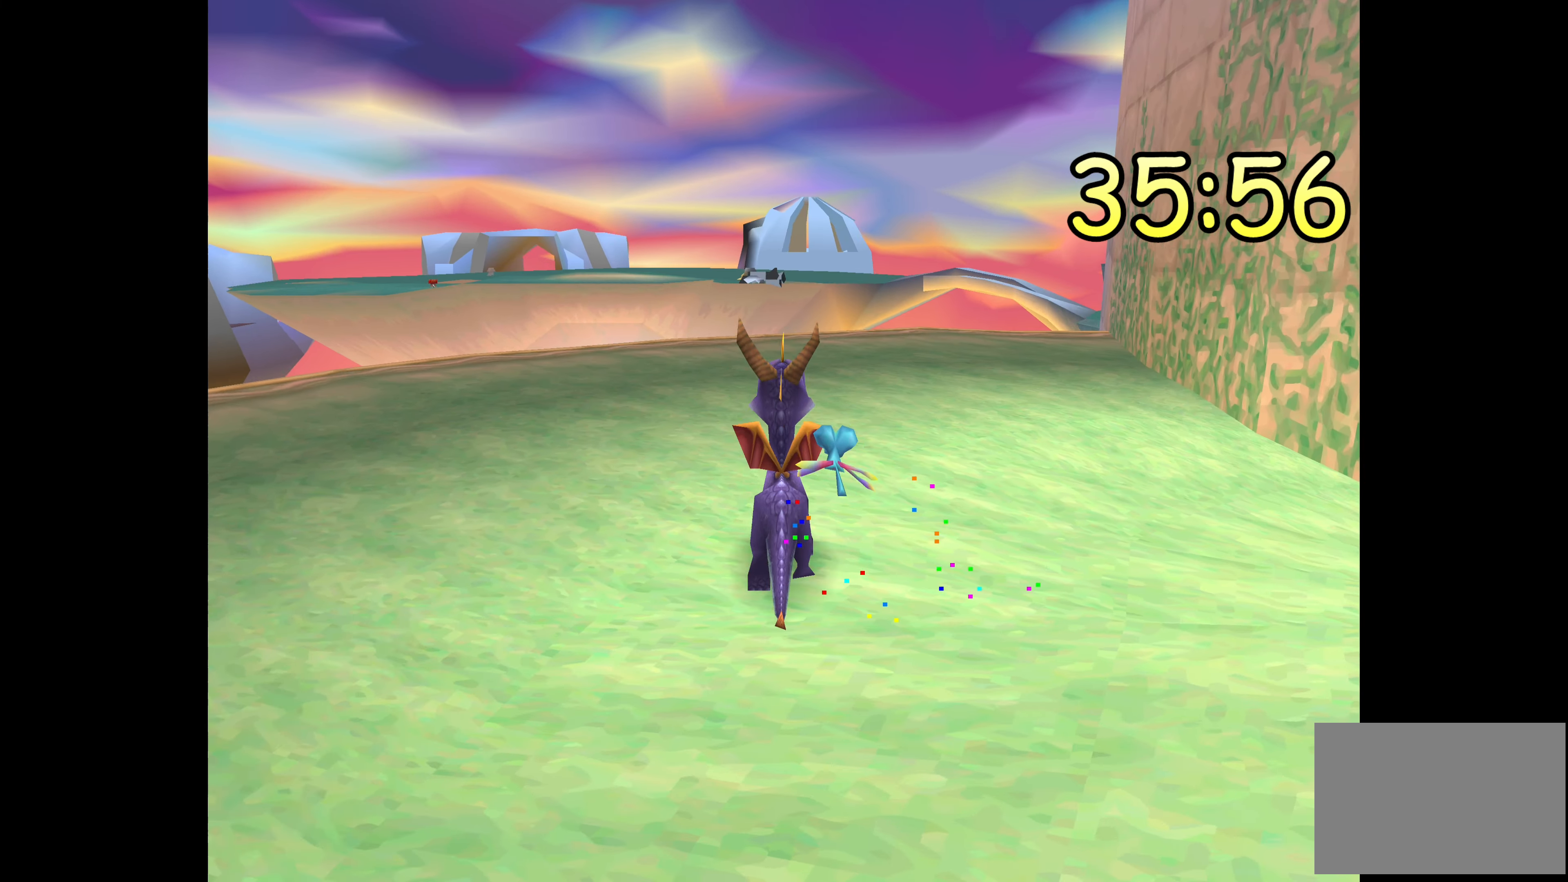
{"buttons": [], "left_stick": "up-right", "right_stick": "center", "events": [[466, "left_stick", "up-right"]]}
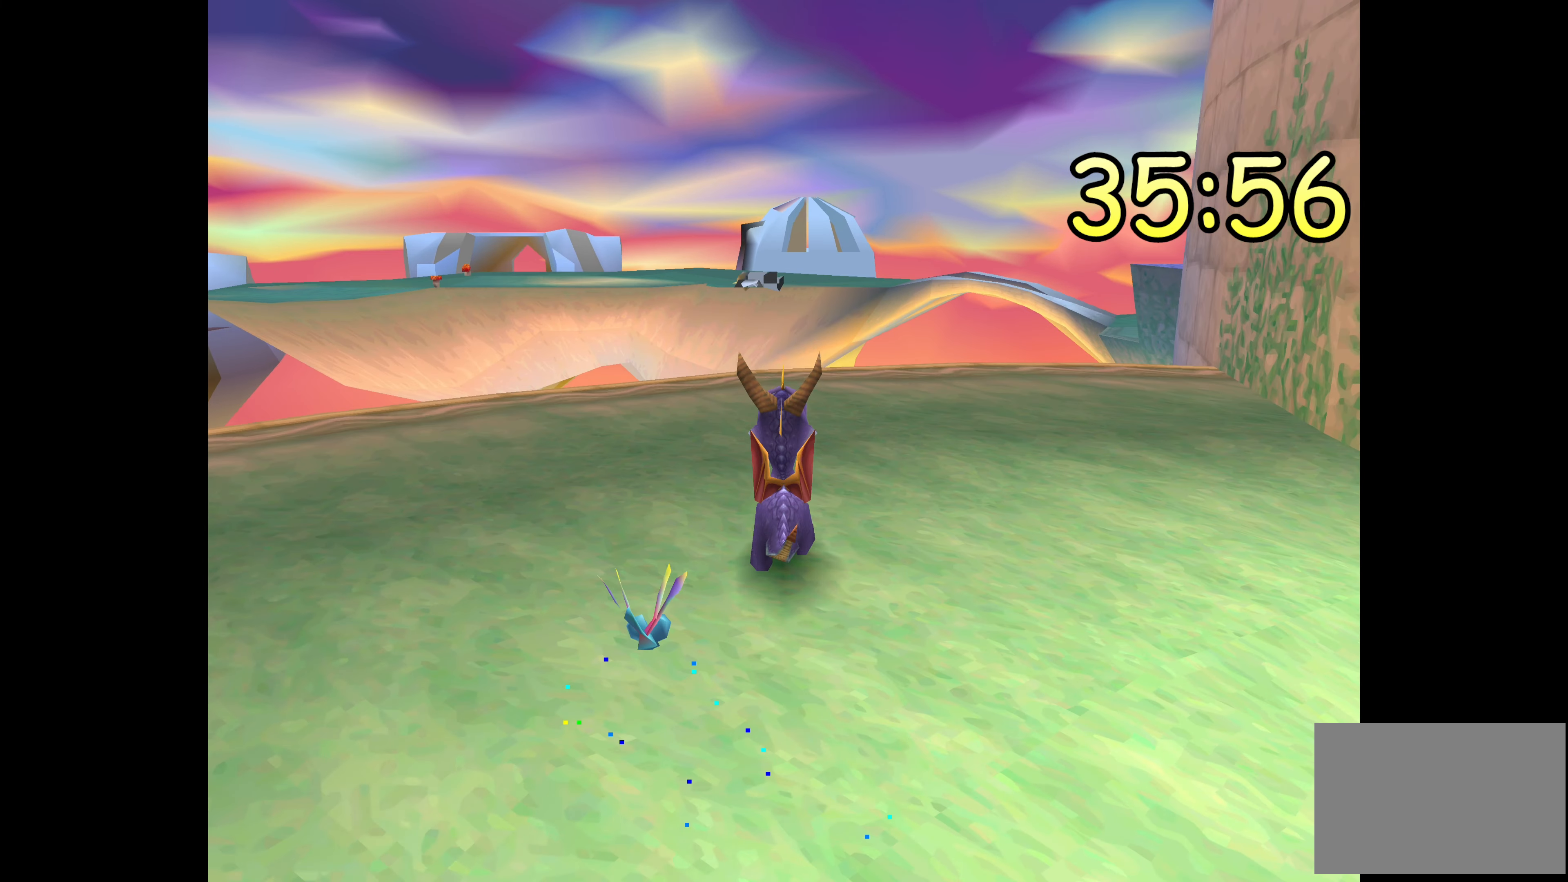
{"buttons": [], "left_stick": "center", "right_stick": "center", "events": [[150, "left_stick", "right"], [250, "left_stick", "center"]]}